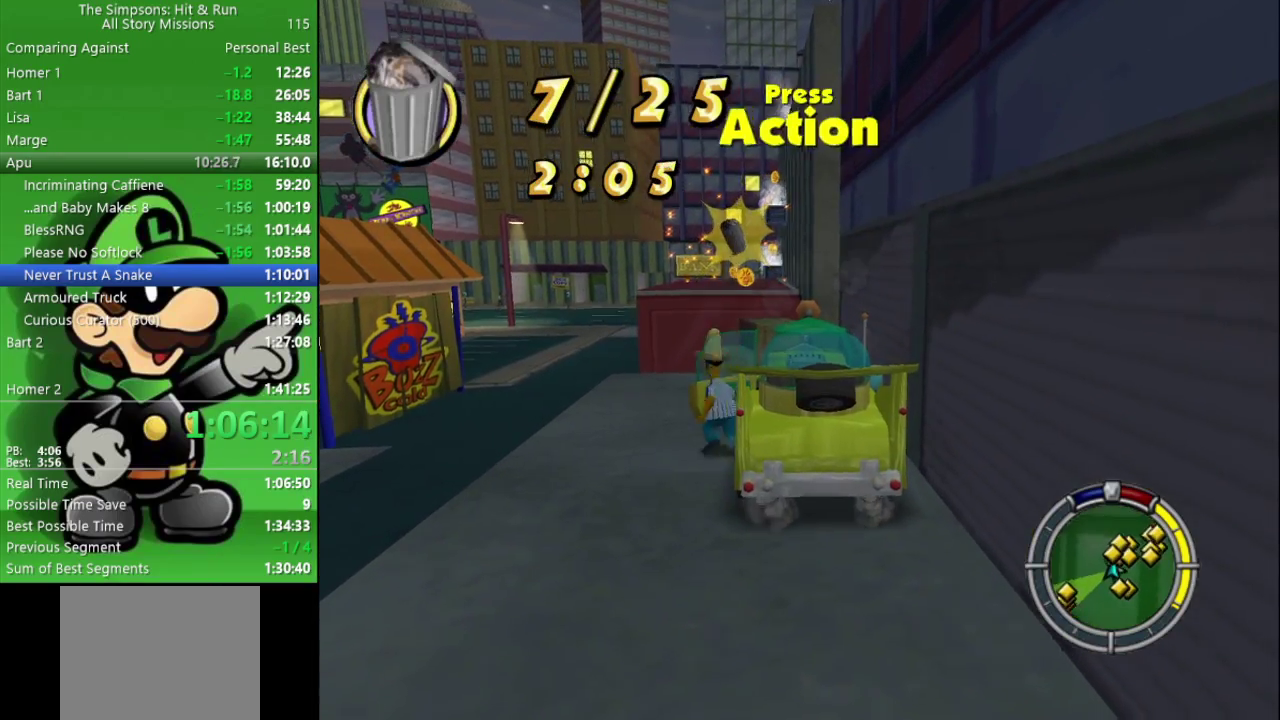
Gameplay with a controller (PlayStation layout); each line is a JSON object with the inputs held at the frame after it. "events" lists button and stick changes between this image and that frame as [ms after this image, input, new state], when the widget could be followed in between.
{"buttons": ["R2"], "left_stick": "up", "right_stick": "center", "events": [[150, "R2", "down"]]}
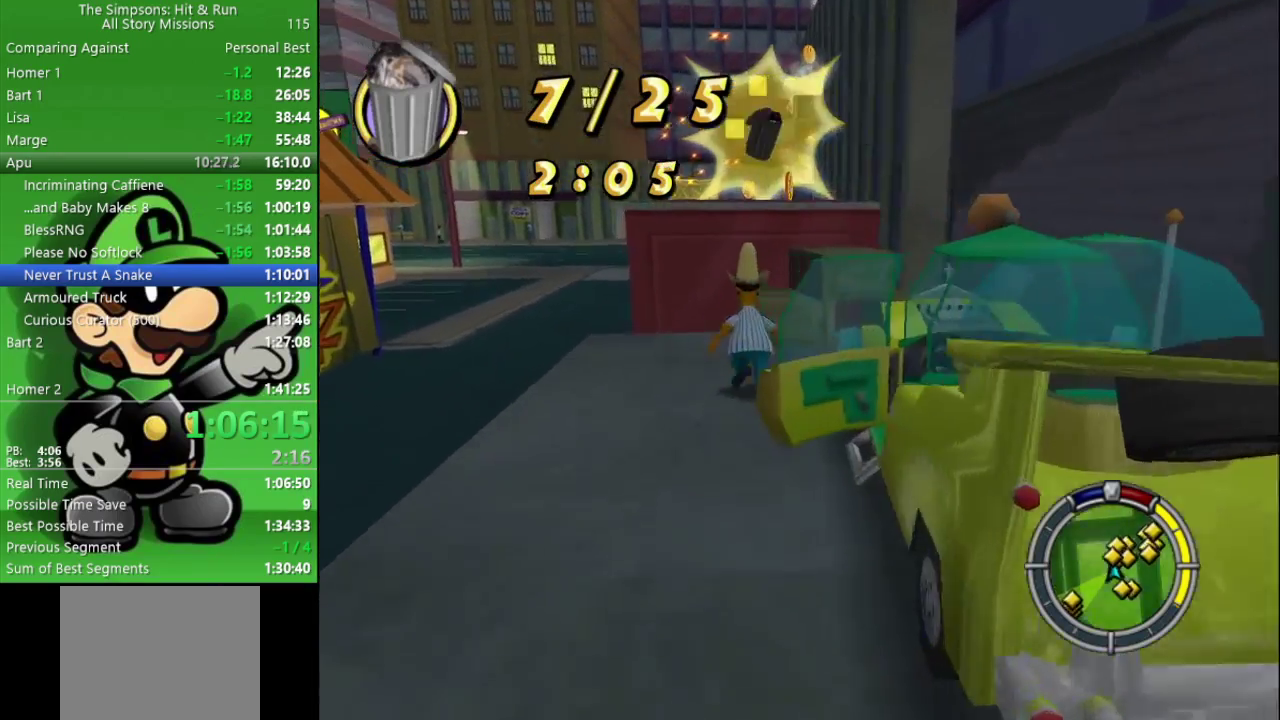
{"buttons": ["R2"], "left_stick": "up-right", "right_stick": "center", "events": [[50, "left_stick", "up-right"], [233, "CIRCLE", "down"], [450, "CIRCLE", "up"]]}
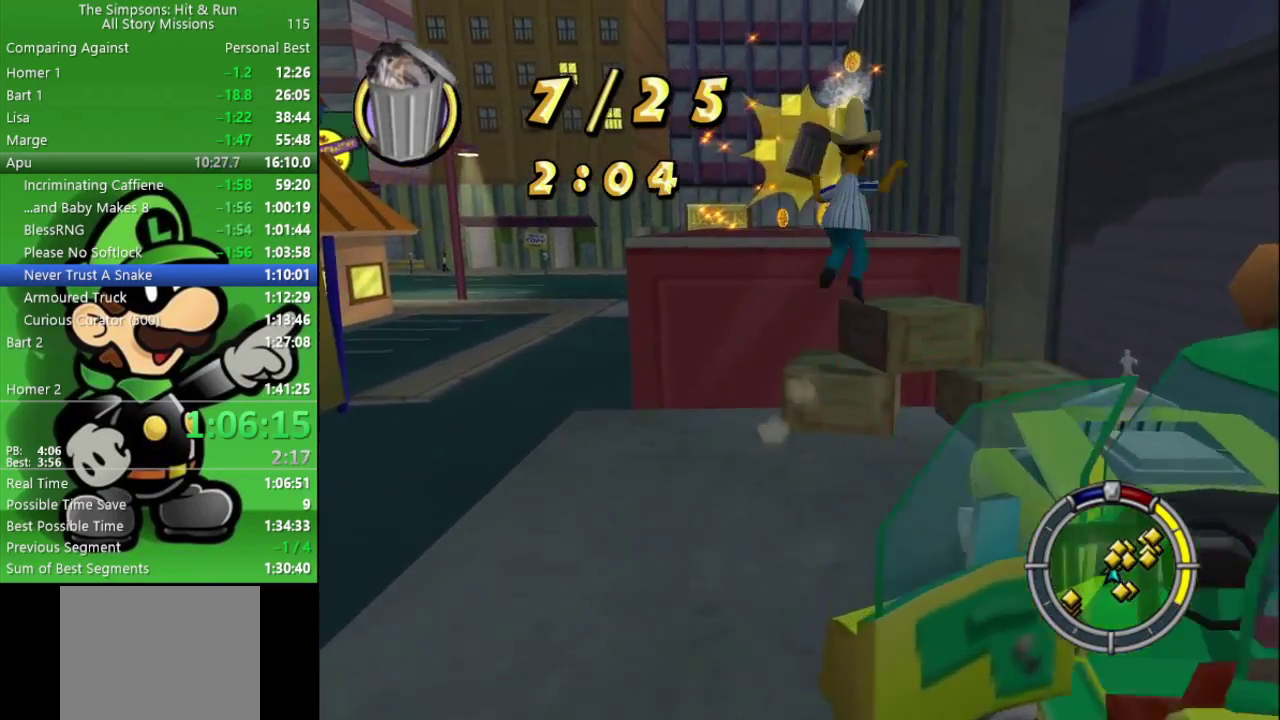
{"buttons": ["CIRCLE", "R2"], "left_stick": "up-left", "right_stick": "center", "events": [[117, "left_stick", "up"], [367, "CIRCLE", "down"], [467, "left_stick", "up-left"]]}
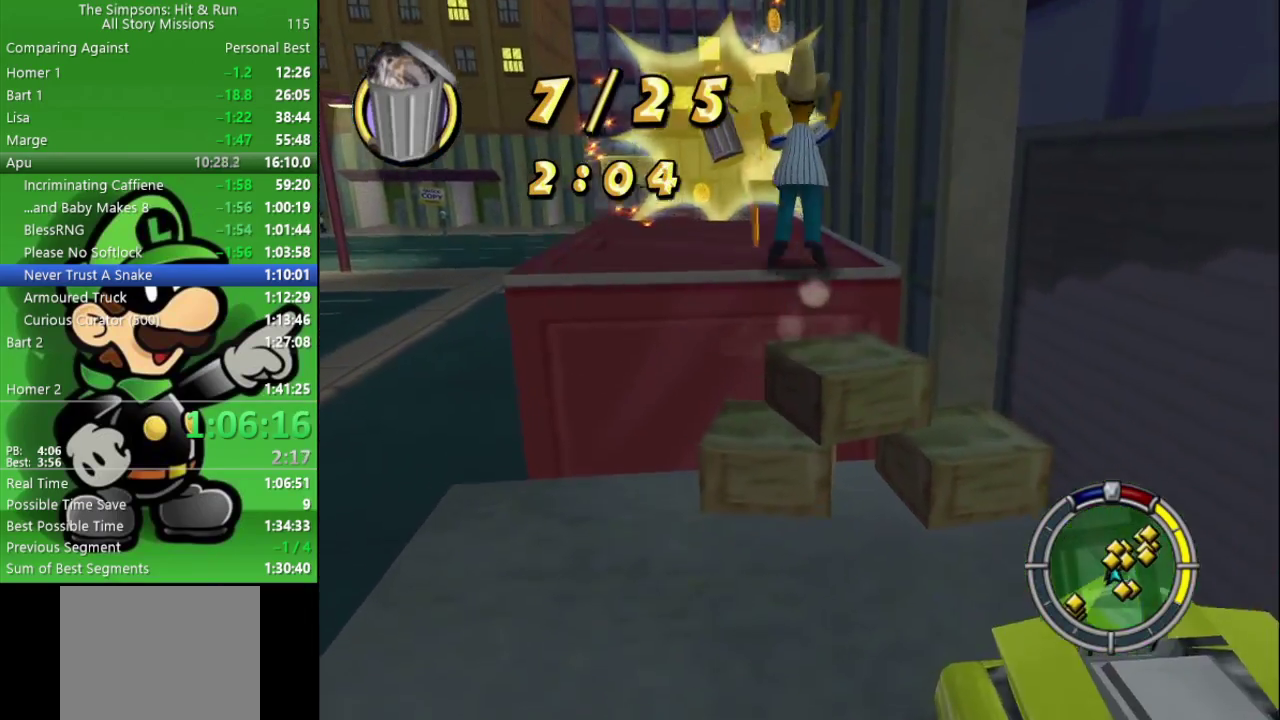
{"buttons": ["R2"], "left_stick": "up", "right_stick": "center", "events": [[50, "CIRCLE", "up"], [250, "left_stick", "up"]]}
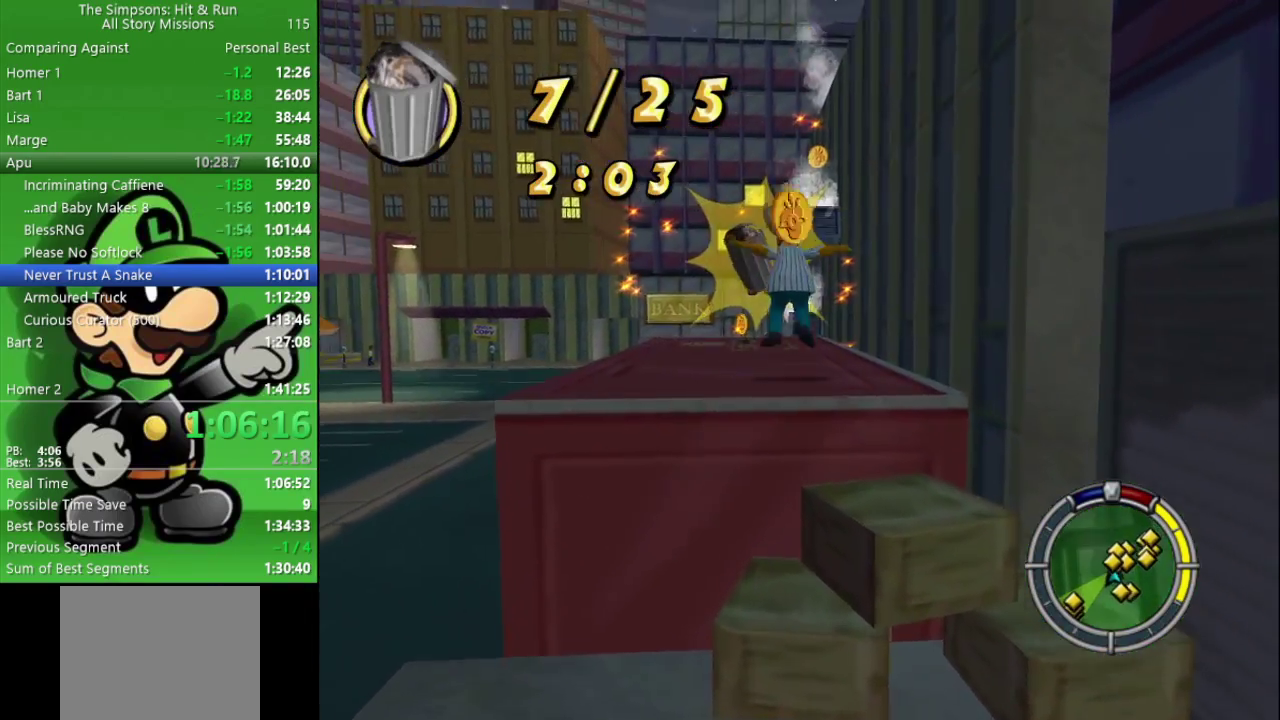
{"buttons": ["R2"], "left_stick": "up", "right_stick": "center", "events": []}
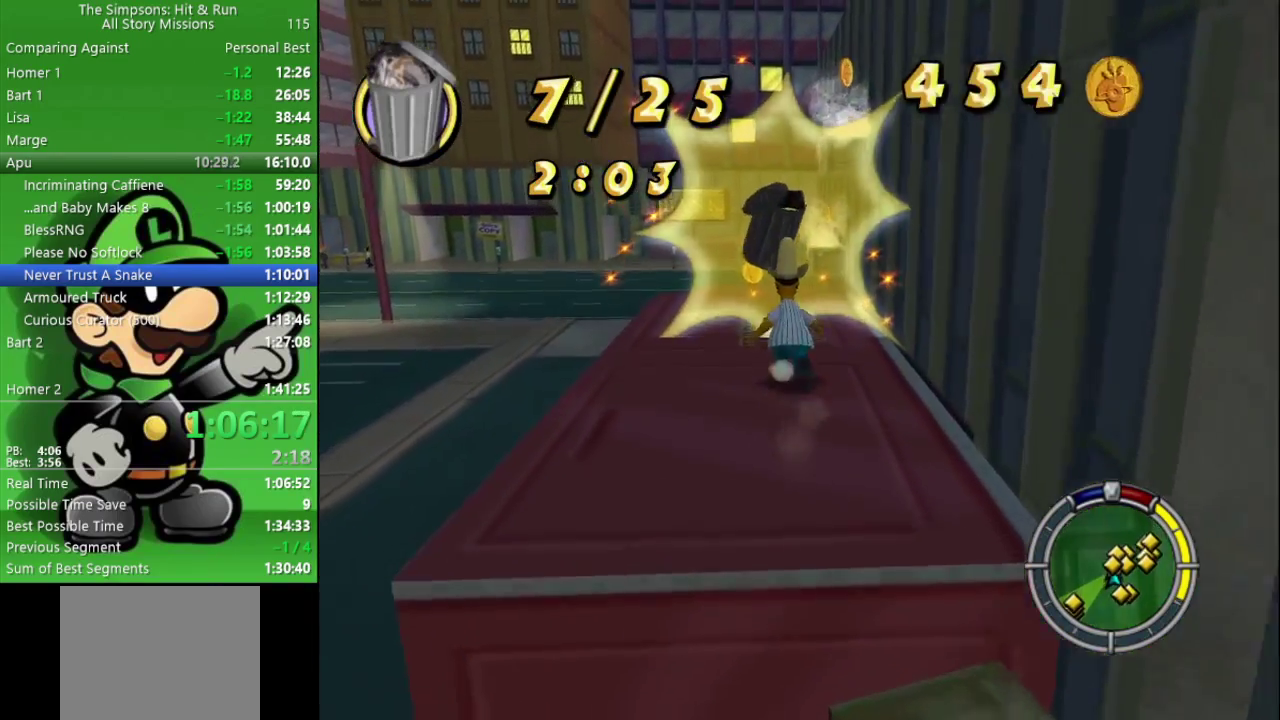
{"buttons": ["R2"], "left_stick": "up", "right_stick": "center", "events": []}
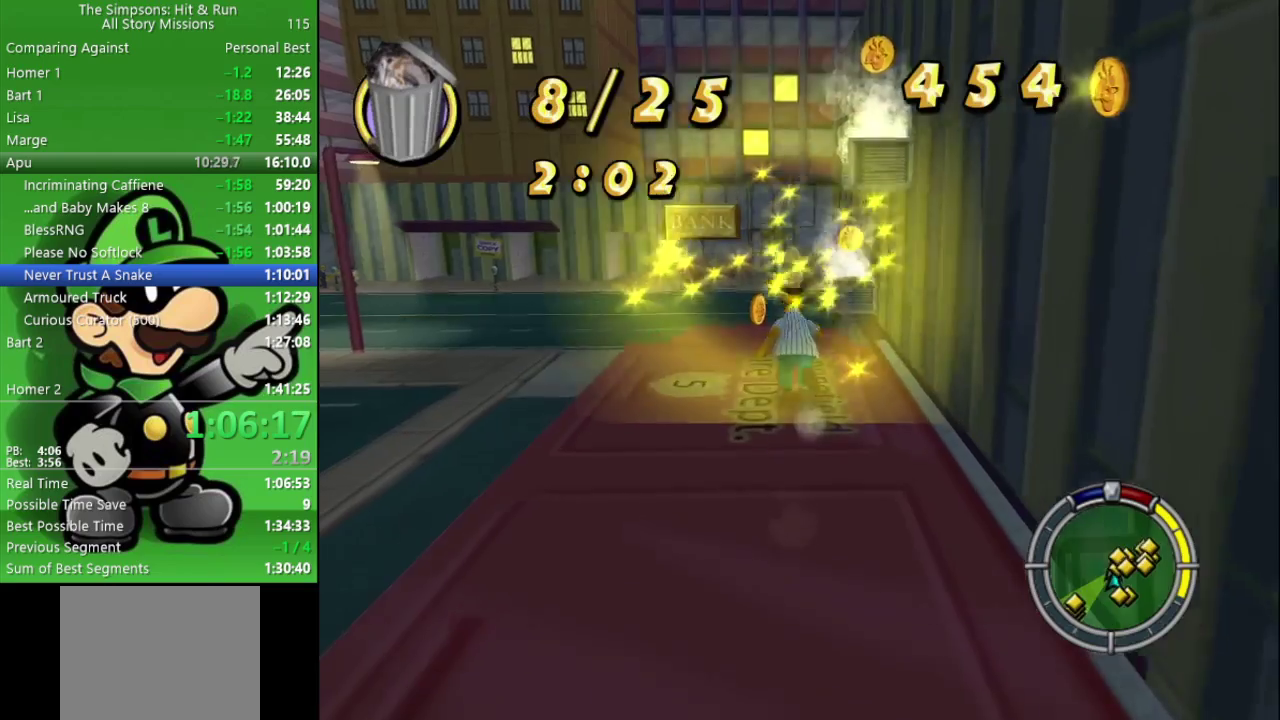
{"buttons": ["R2"], "left_stick": "up", "right_stick": "right", "events": [[167, "right_stick", "right"]]}
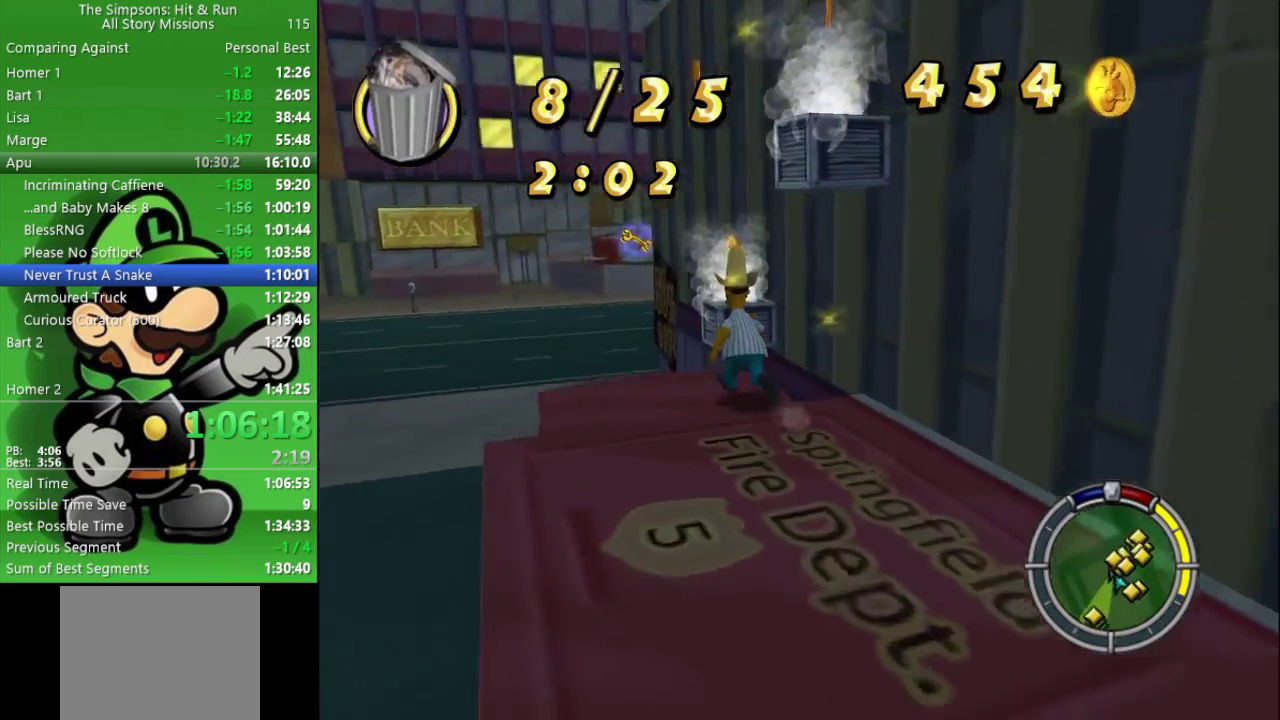
{"buttons": ["R2"], "left_stick": "up", "right_stick": "center", "events": [[150, "right_stick", "center"], [350, "CIRCLE", "down"], [500, "CIRCLE", "up"]]}
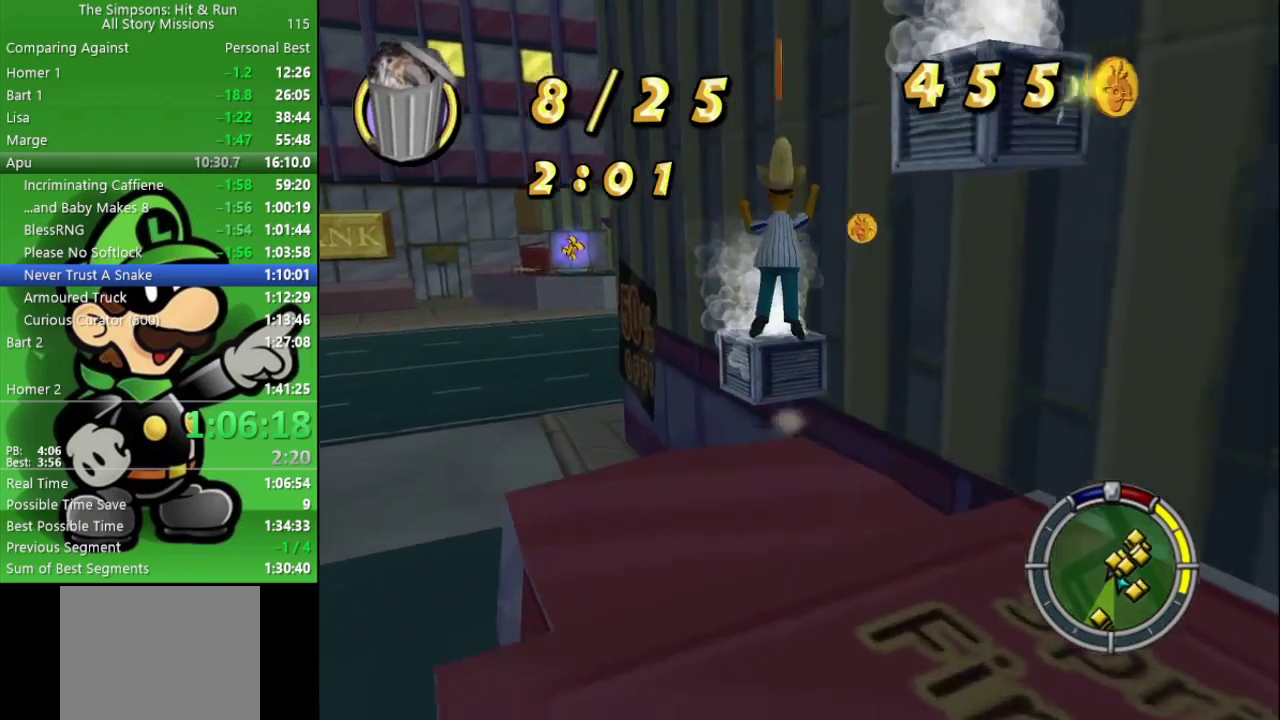
{"buttons": [], "left_stick": "right", "right_stick": "center", "events": [[50, "left_stick", "up-left"], [183, "R2", "up"], [183, "left_stick", "up"], [317, "left_stick", "up-right"], [433, "left_stick", "right"]]}
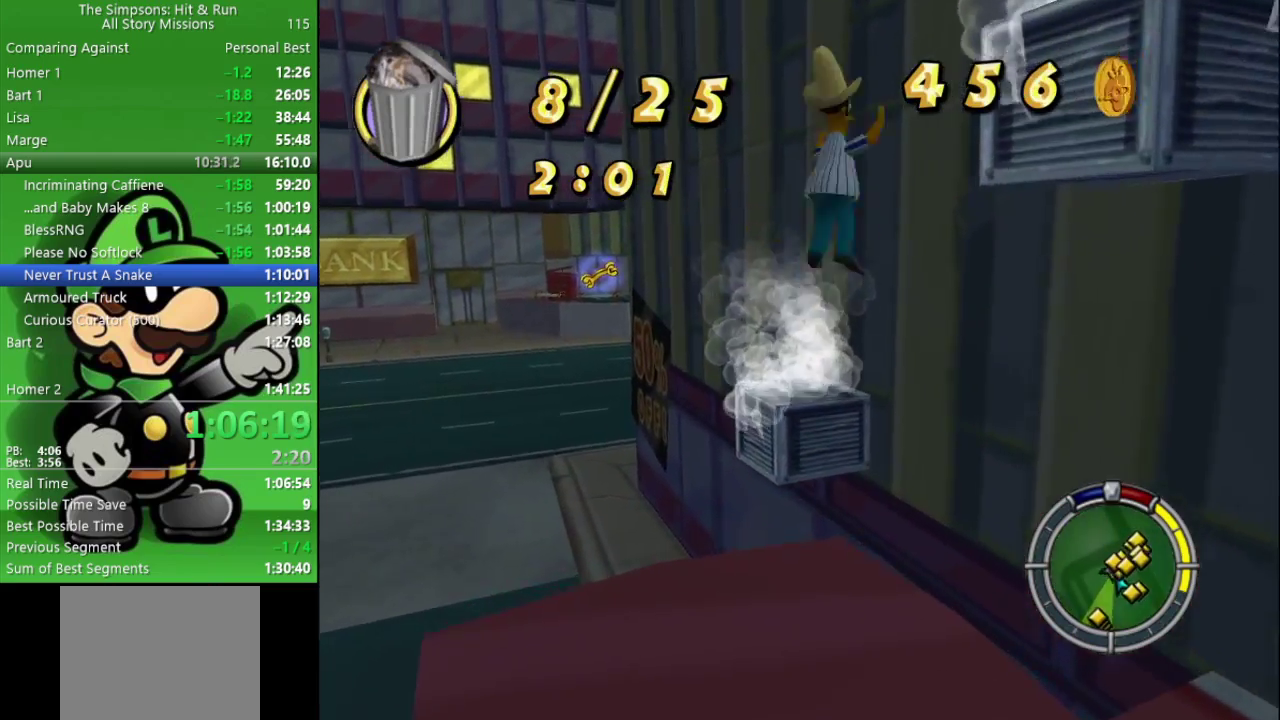
{"buttons": [], "left_stick": "down-right", "right_stick": "center", "events": [[83, "left_stick", "down-right"]]}
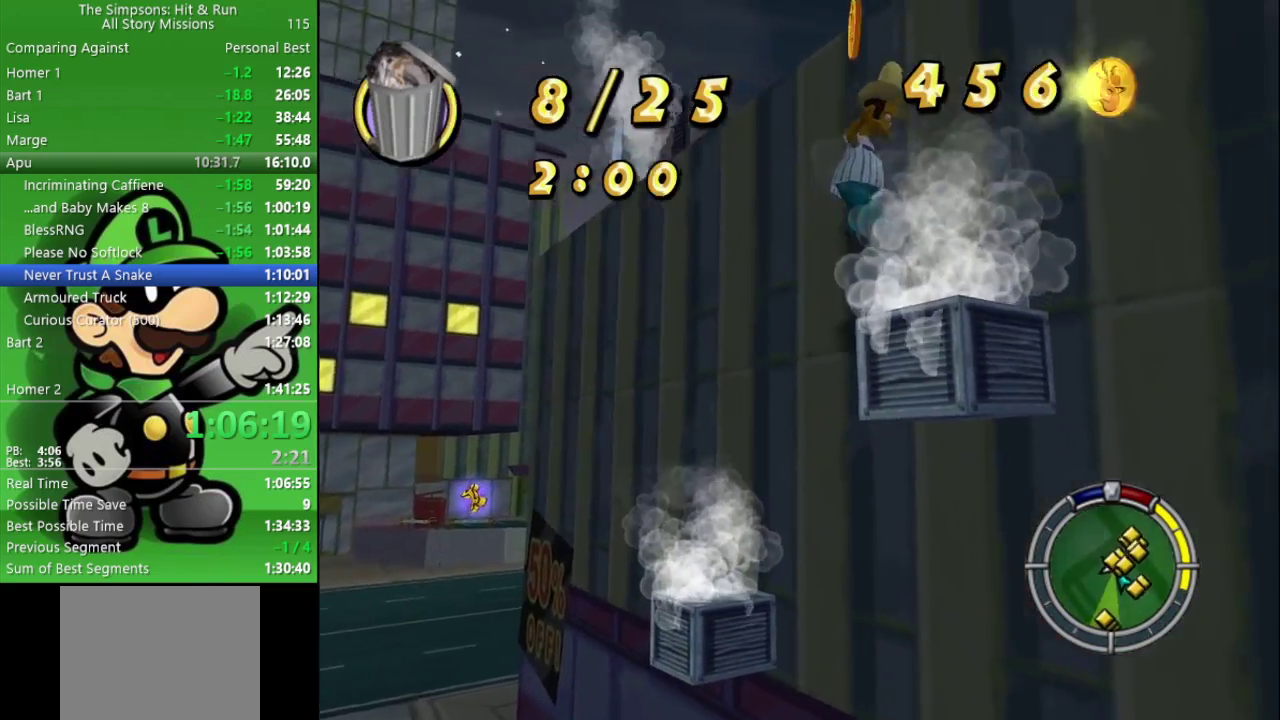
{"buttons": [], "left_stick": "center", "right_stick": "center", "events": [[217, "left_stick", "up"], [500, "left_stick", "center"]]}
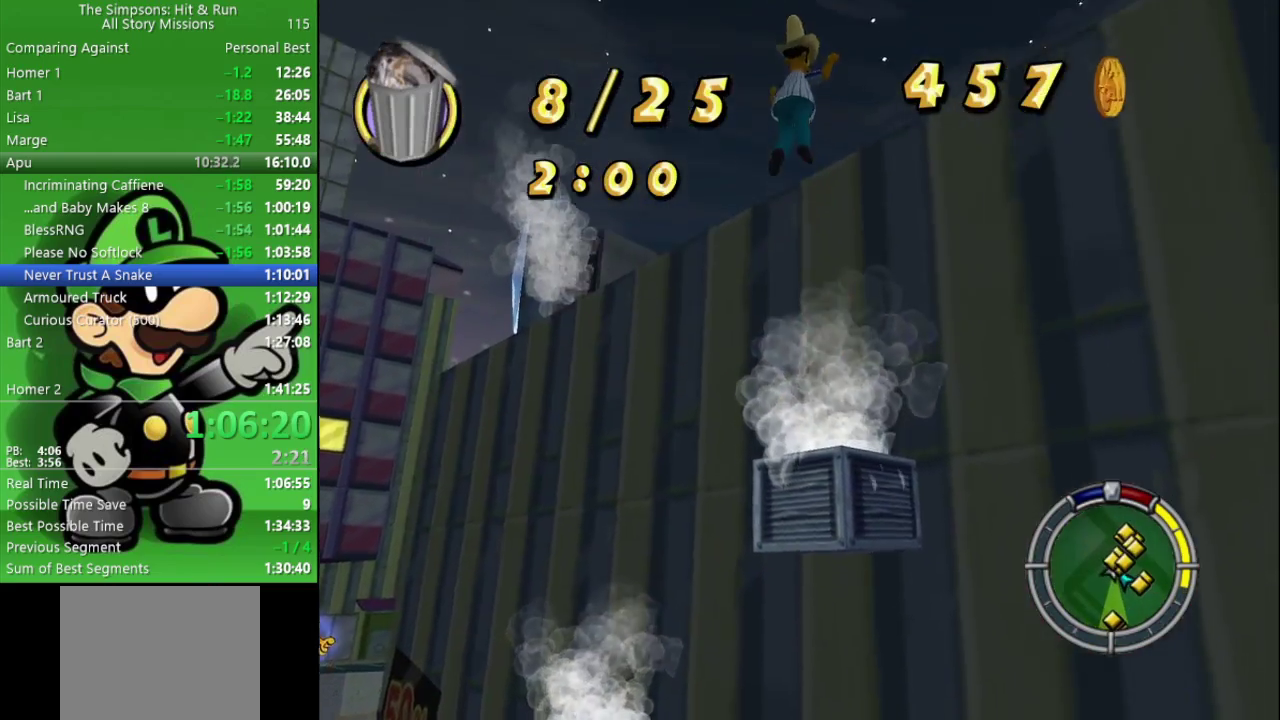
{"buttons": [], "left_stick": "up", "right_stick": "center", "events": [[133, "left_stick", "up"]]}
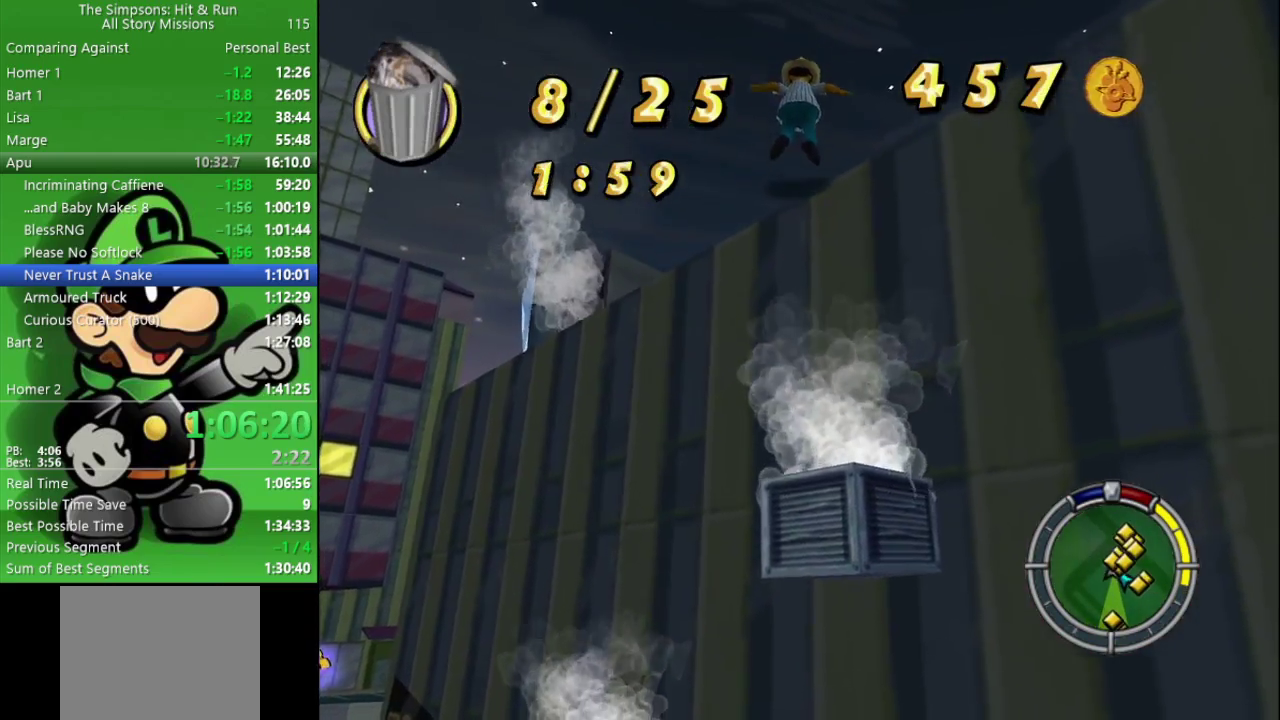
{"buttons": ["R2"], "left_stick": "up", "right_stick": "center", "events": [[17, "R2", "down"], [217, "left_stick", "up-left"], [400, "left_stick", "up"]]}
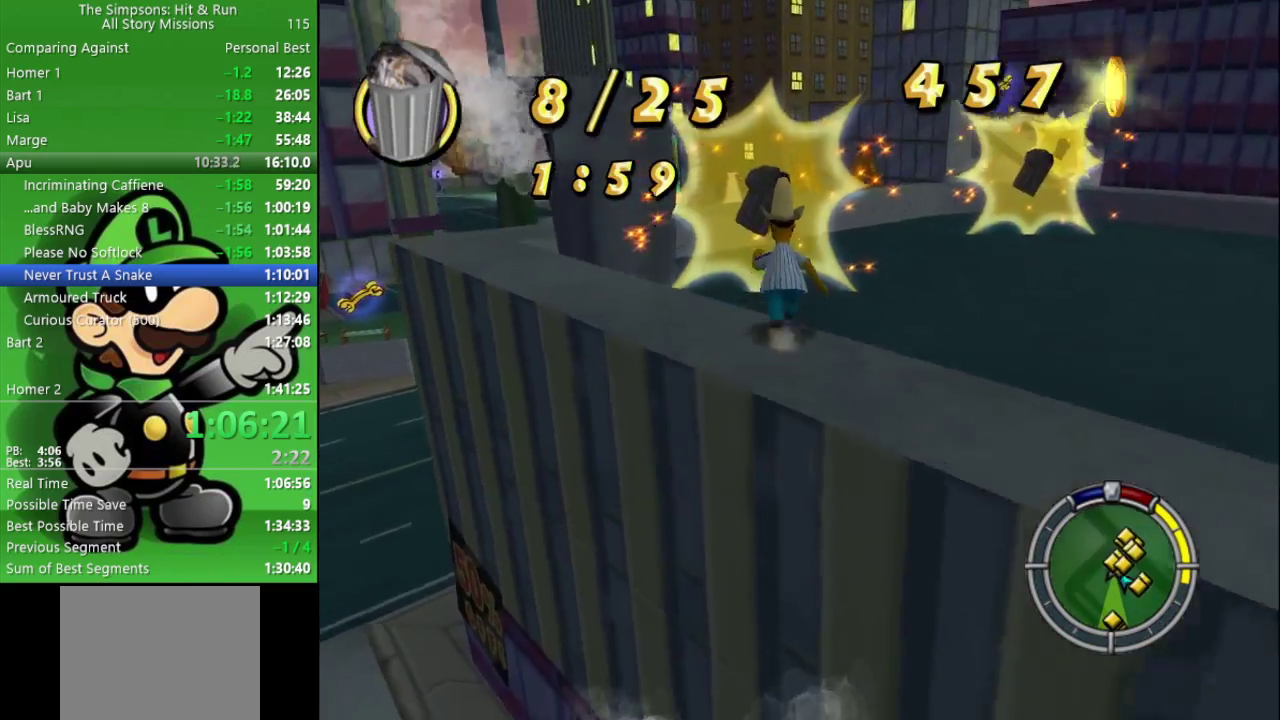
{"buttons": ["R2"], "left_stick": "up", "right_stick": "center", "events": []}
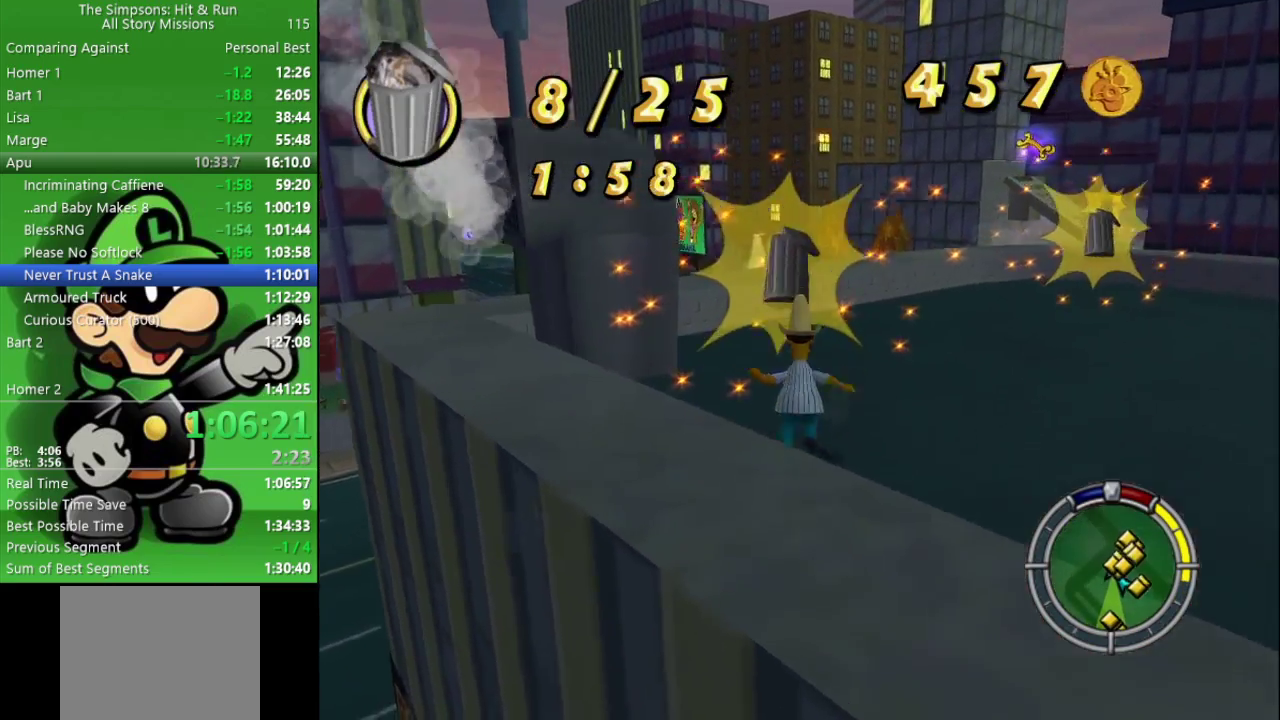
{"buttons": ["R2"], "left_stick": "up-right", "right_stick": "right", "events": [[150, "right_stick", "right"], [333, "left_stick", "up-right"]]}
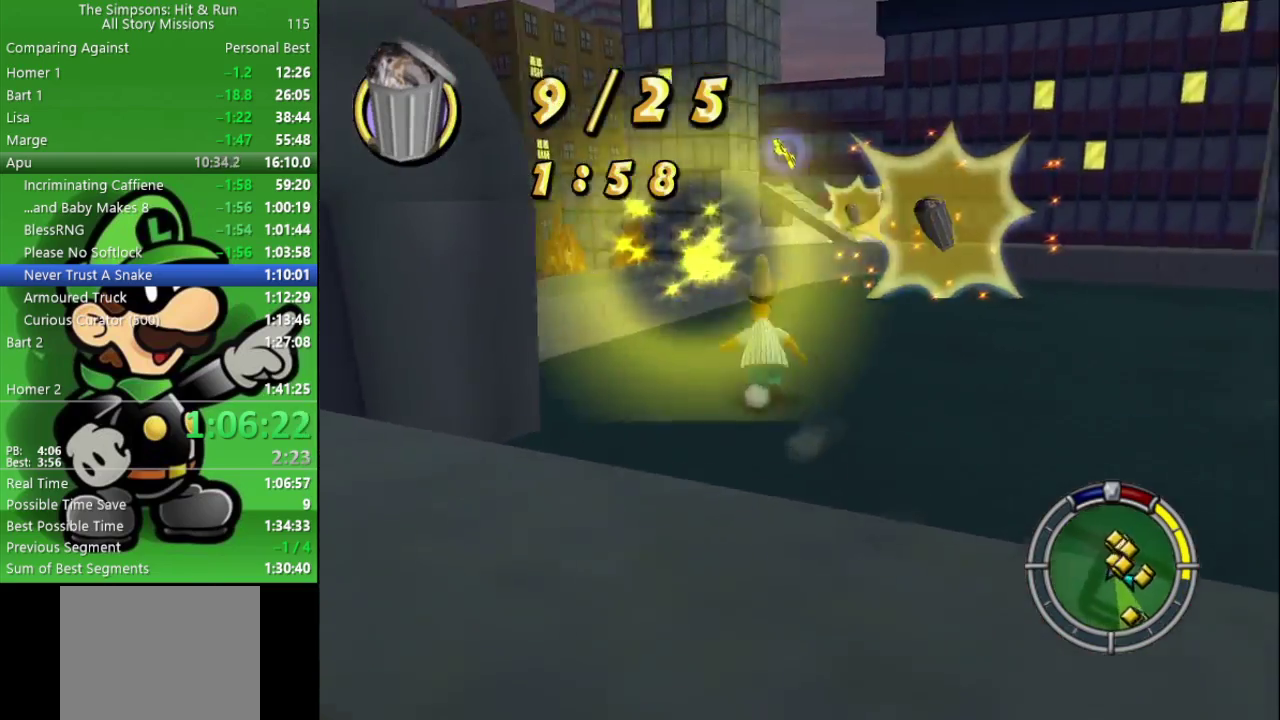
{"buttons": ["R2"], "left_stick": "up-right", "right_stick": "center", "events": [[217, "right_stick", "center"], [317, "left_stick", "up"], [500, "left_stick", "up-right"]]}
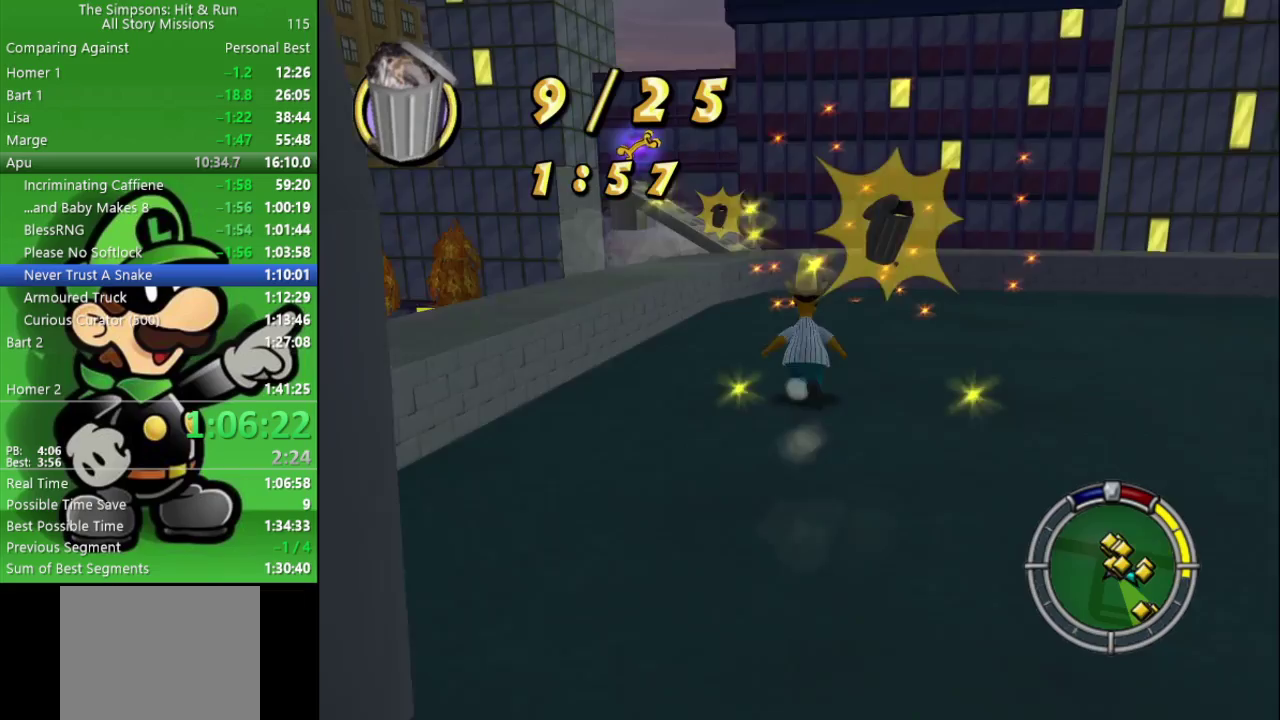
{"buttons": ["R2"], "left_stick": "up", "right_stick": "right", "events": [[200, "right_stick", "right"], [250, "left_stick", "up"]]}
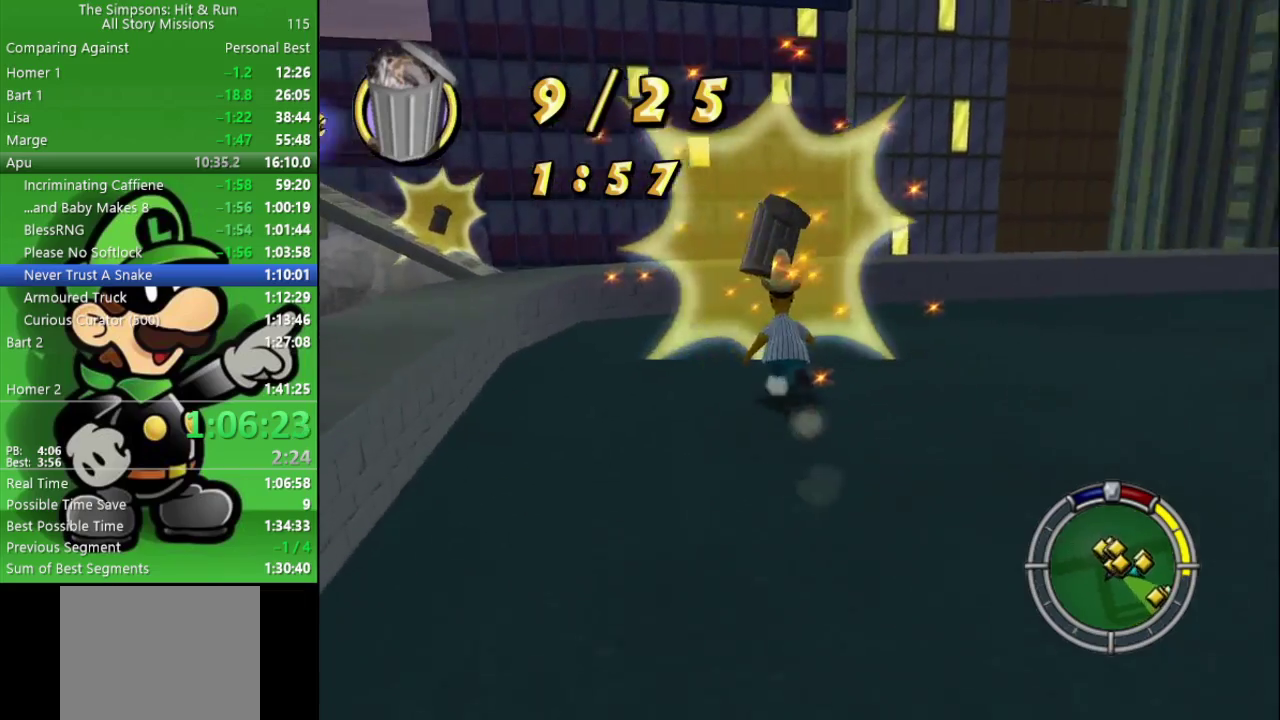
{"buttons": ["R2"], "left_stick": "right", "right_stick": "right", "events": [[133, "left_stick", "up-right"], [183, "R2", "up"], [200, "left_stick", "right"], [217, "right_stick", "center"], [367, "R2", "down"], [400, "right_stick", "right"]]}
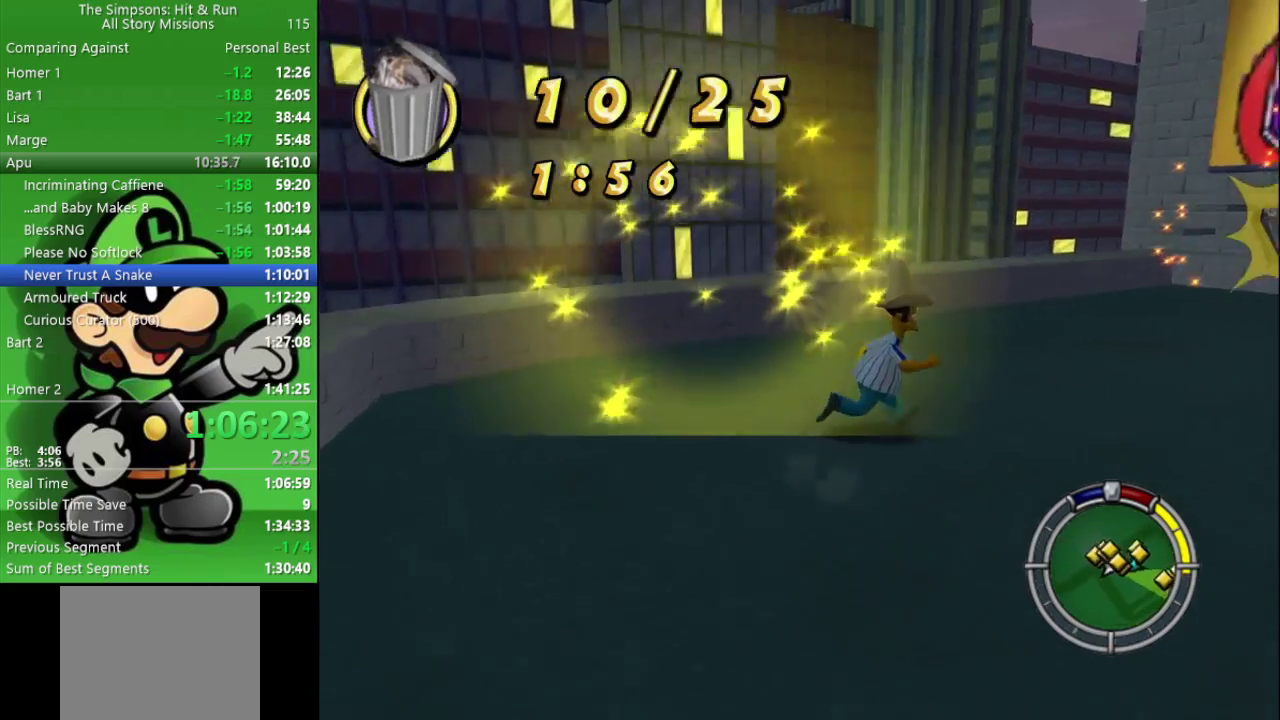
{"buttons": ["R2"], "left_stick": "up-right", "right_stick": "center", "events": [[267, "left_stick", "up-right"], [350, "right_stick", "center"]]}
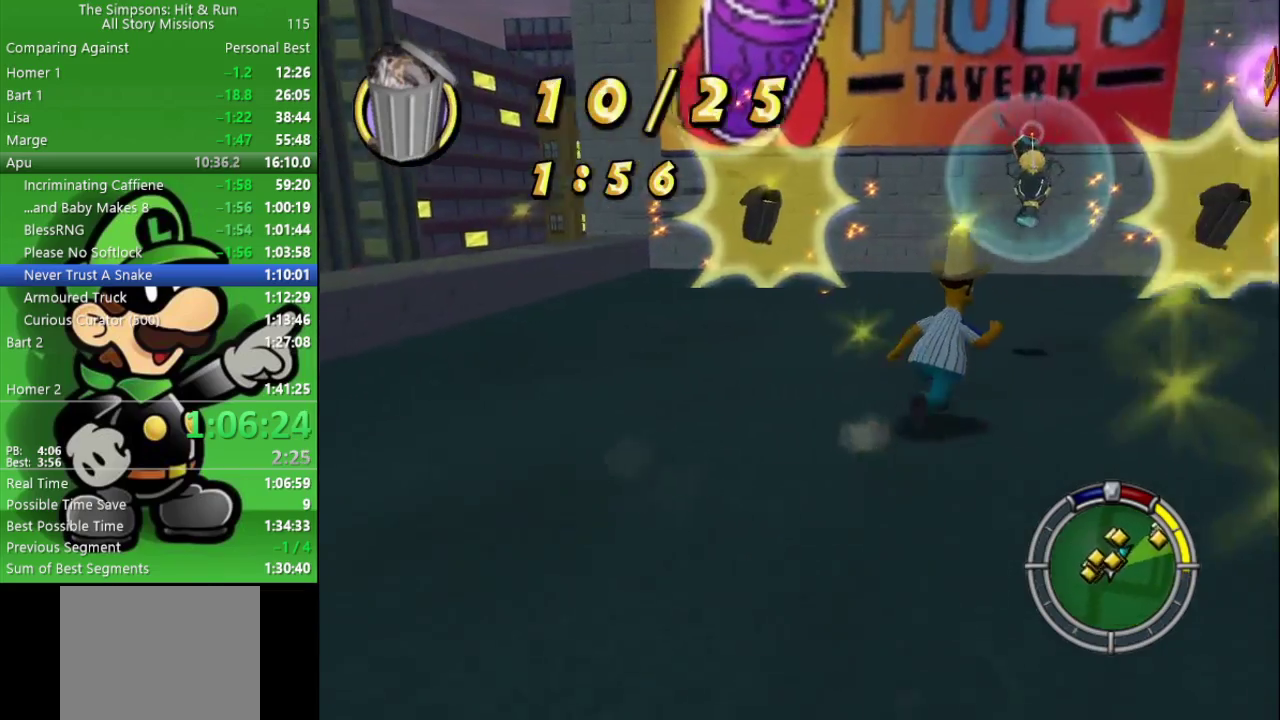
{"buttons": ["CROSS", "R2"], "left_stick": "up", "right_stick": "center", "events": [[50, "CIRCLE", "down"], [83, "left_stick", "up"], [233, "CIRCLE", "up"], [317, "CROSS", "down"]]}
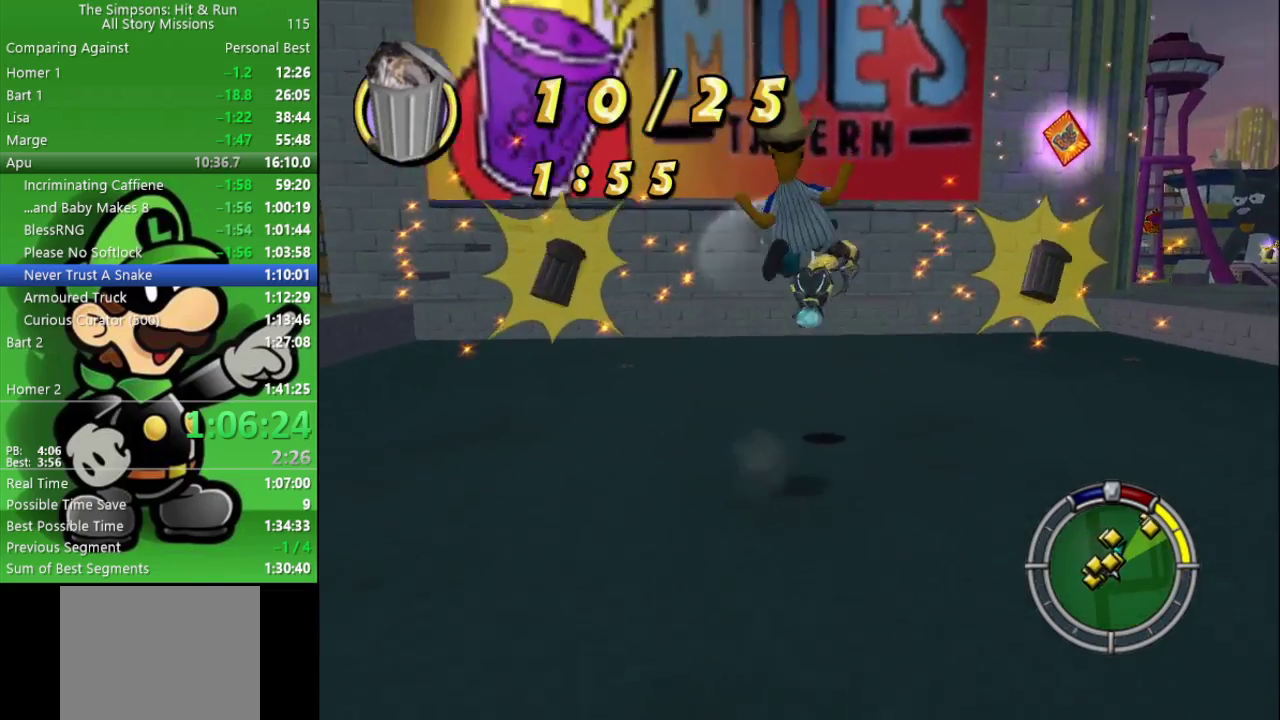
{"buttons": [], "left_stick": "up", "right_stick": "center", "events": [[100, "CROSS", "up"], [150, "R2", "up"], [217, "left_stick", "down"], [350, "CIRCLE", "down"], [367, "left_stick", "left"], [467, "left_stick", "up"], [500, "CIRCLE", "up"]]}
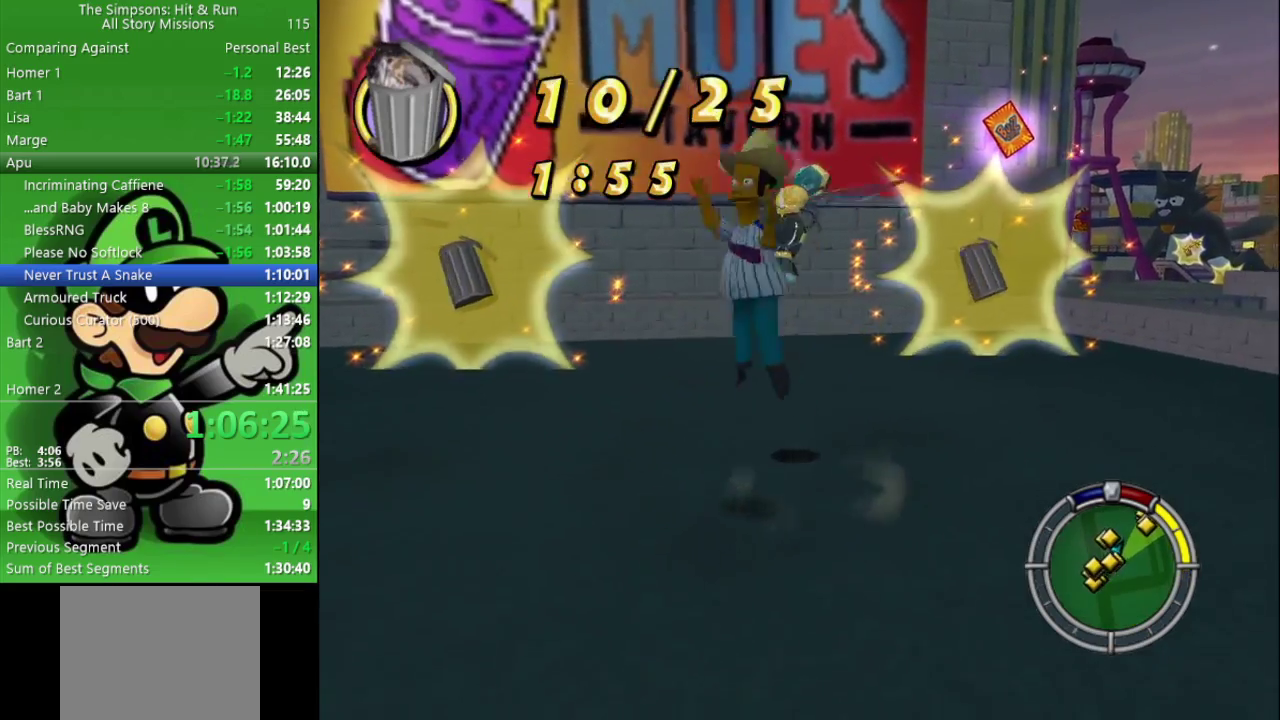
{"buttons": [], "left_stick": "up-left", "right_stick": "center", "events": [[50, "CROSS", "down"], [100, "left_stick", "down-left"], [150, "left_stick", "up-right"], [183, "CROSS", "up"], [417, "left_stick", "up"], [483, "left_stick", "up-left"]]}
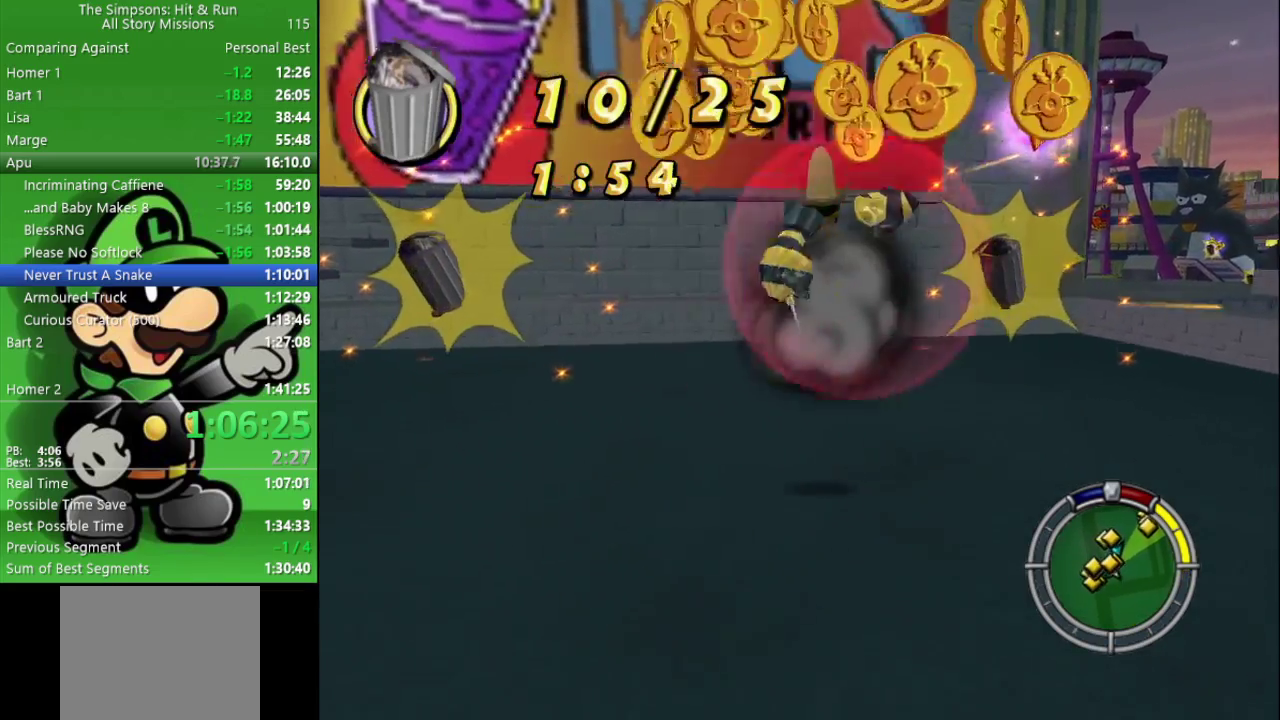
{"buttons": [], "left_stick": "up-right", "right_stick": "center", "events": [[167, "R2", "down"], [300, "left_stick", "left"], [350, "R2", "up"], [417, "left_stick", "up-right"]]}
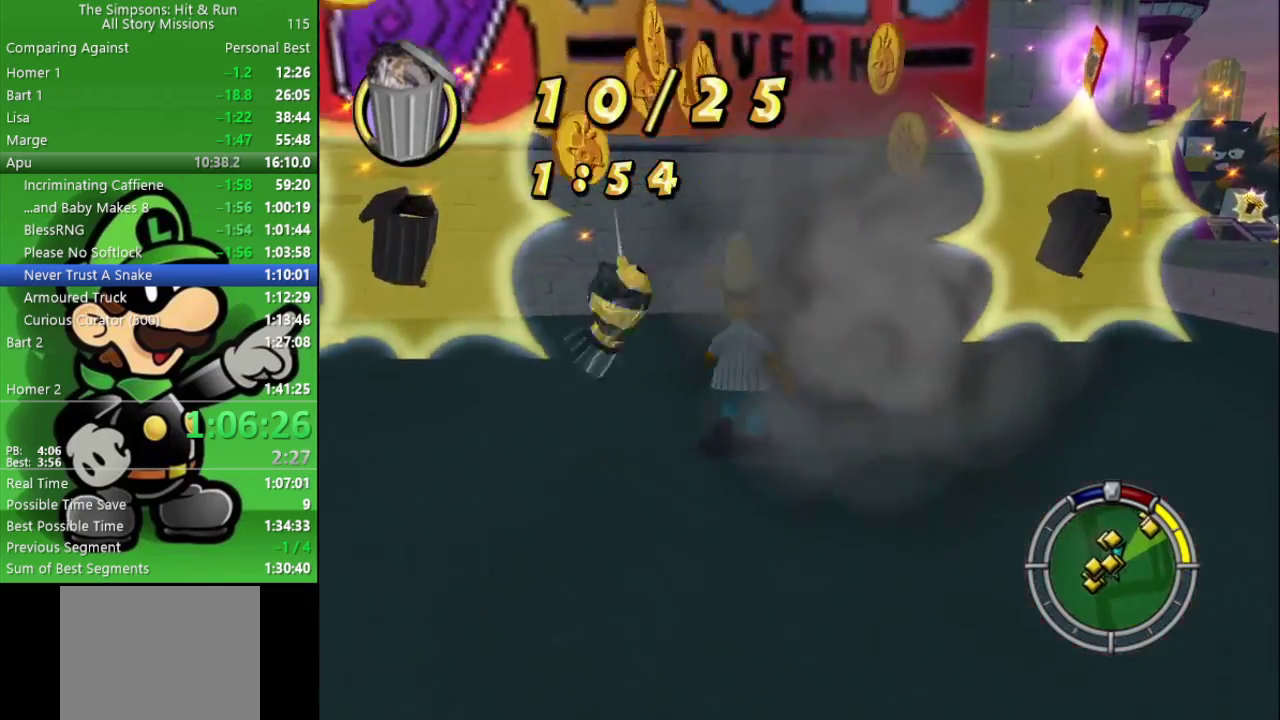
{"buttons": ["R2"], "left_stick": "down-right", "right_stick": "center", "events": [[217, "left_stick", "right"], [333, "left_stick", "down-right"], [383, "R2", "down"]]}
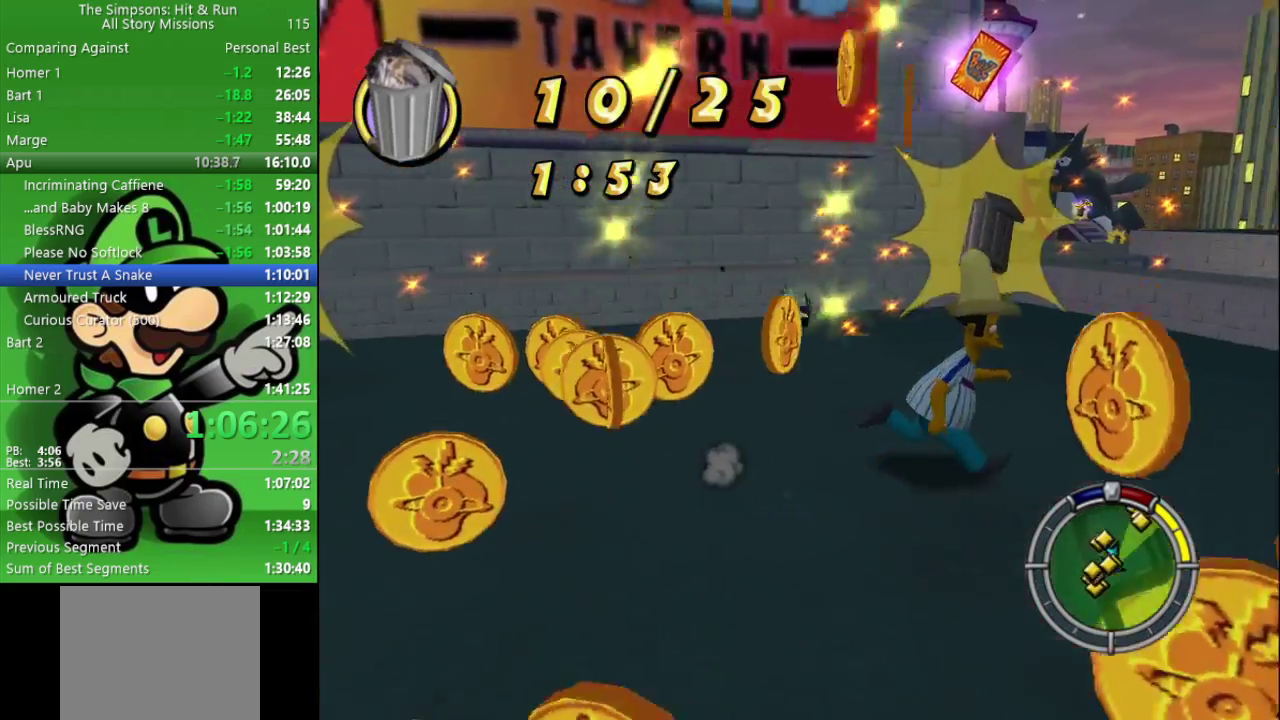
{"buttons": ["R2"], "left_stick": "down", "right_stick": "left", "events": [[50, "R2", "up"], [150, "R2", "down"], [183, "right_stick", "left"], [267, "right_stick", "up-left"], [383, "right_stick", "left"], [433, "left_stick", "down"]]}
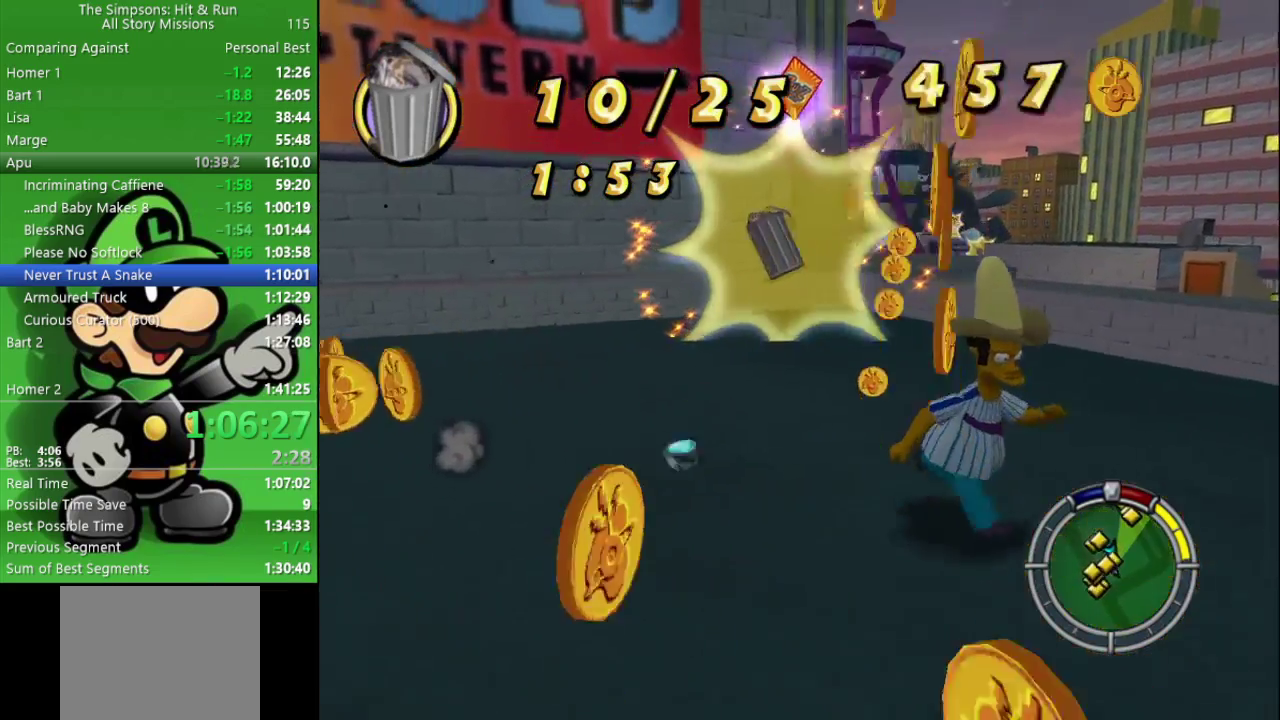
{"buttons": ["R2"], "left_stick": "left", "right_stick": "center", "events": [[17, "R2", "up"], [67, "left_stick", "down-left"], [83, "right_stick", "up-left"], [150, "R2", "down"], [350, "left_stick", "left"], [483, "right_stick", "center"]]}
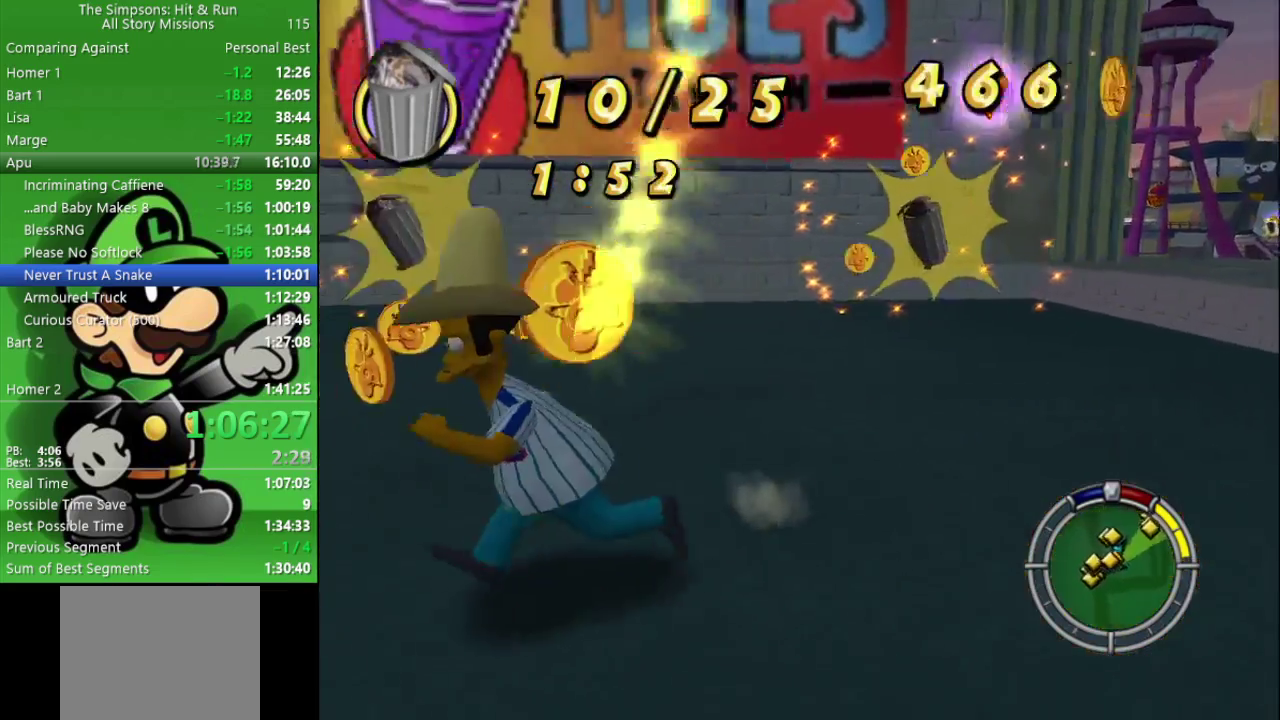
{"buttons": ["R2"], "left_stick": "up-right", "right_stick": "center", "events": [[50, "R2", "up"], [67, "left_stick", "up-left"], [117, "left_stick", "up"], [167, "R2", "down"], [317, "left_stick", "up-right"]]}
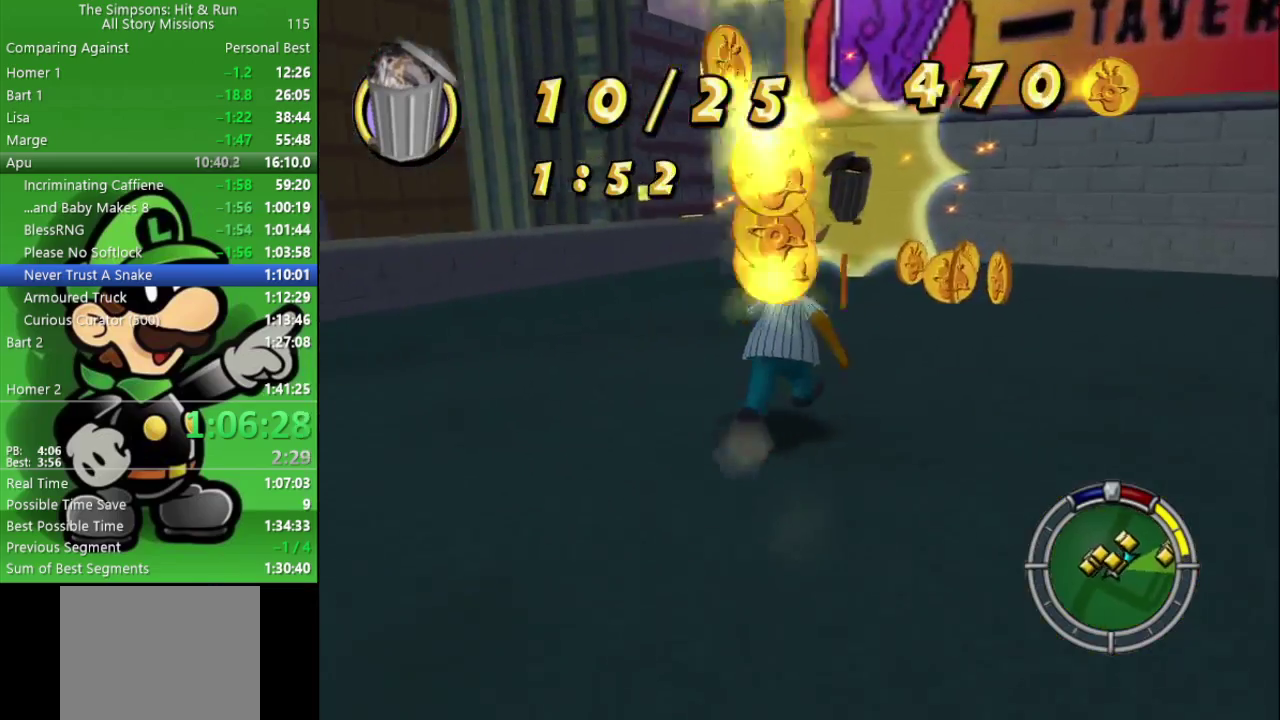
{"buttons": ["R2"], "left_stick": "up", "right_stick": "center", "events": [[183, "left_stick", "up"]]}
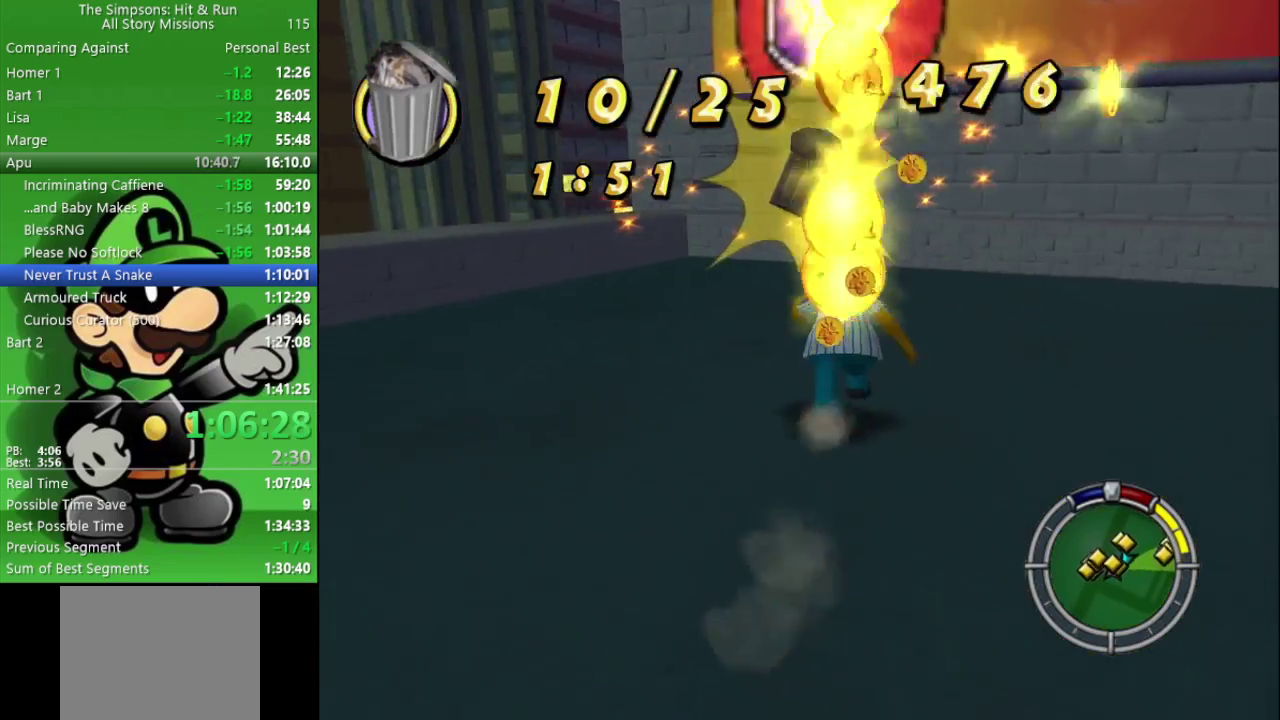
{"buttons": ["R2"], "left_stick": "up", "right_stick": "center", "events": []}